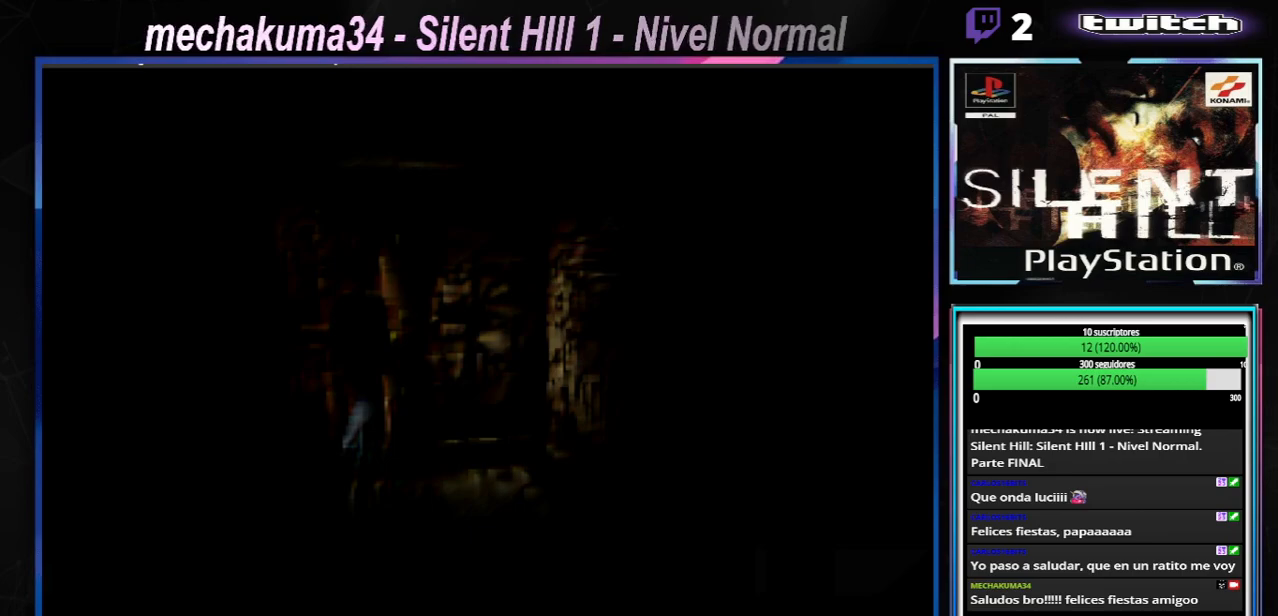
Gameplay with a controller (Xbox layout); each line is a JSON object with the inputs held at the frame after it. "events" lists button and stick changes between this image and that frame as [ms after this image, input, new state], when the widget could be followed in between. Not read: L3 R3 right_stick.
{"buttons": [], "left_stick": "center", "events": []}
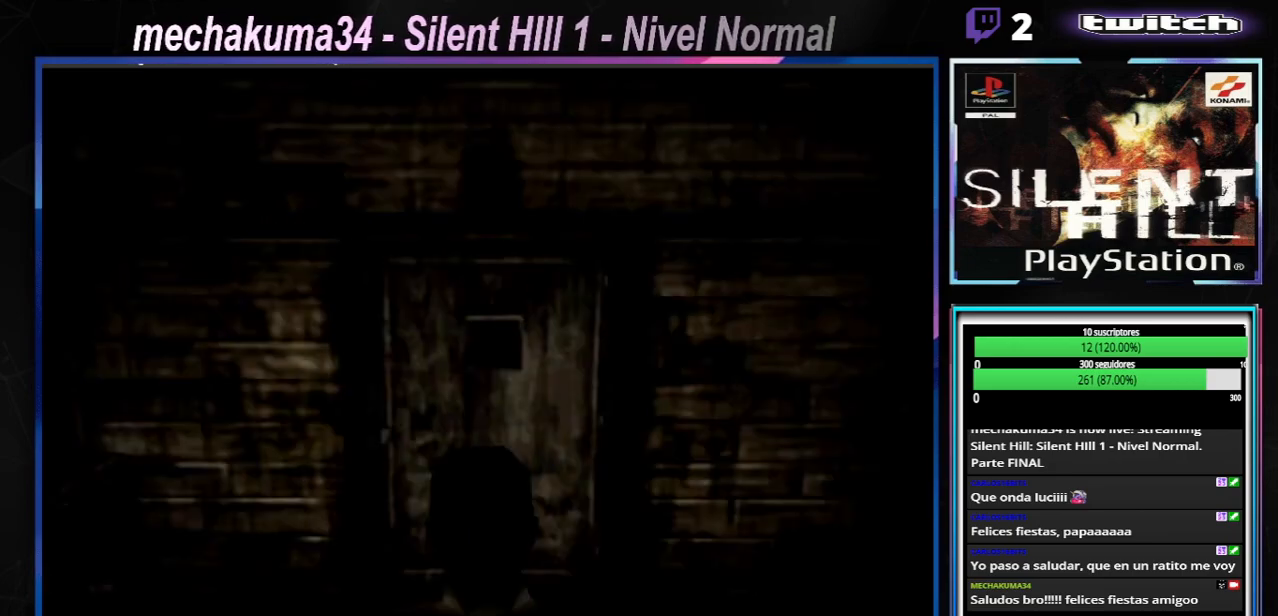
{"buttons": [], "left_stick": "right", "events": [[251, "left_stick", "right"]]}
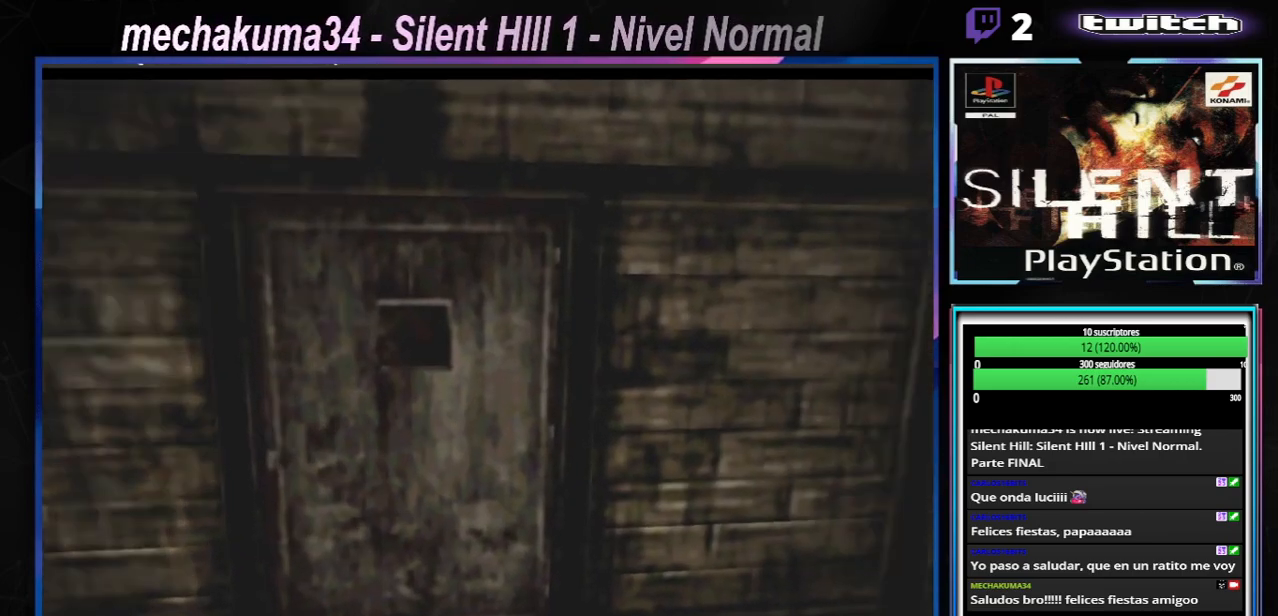
{"buttons": [], "left_stick": "left", "events": [[250, "left_stick", "center"], [317, "left_stick", "left"]]}
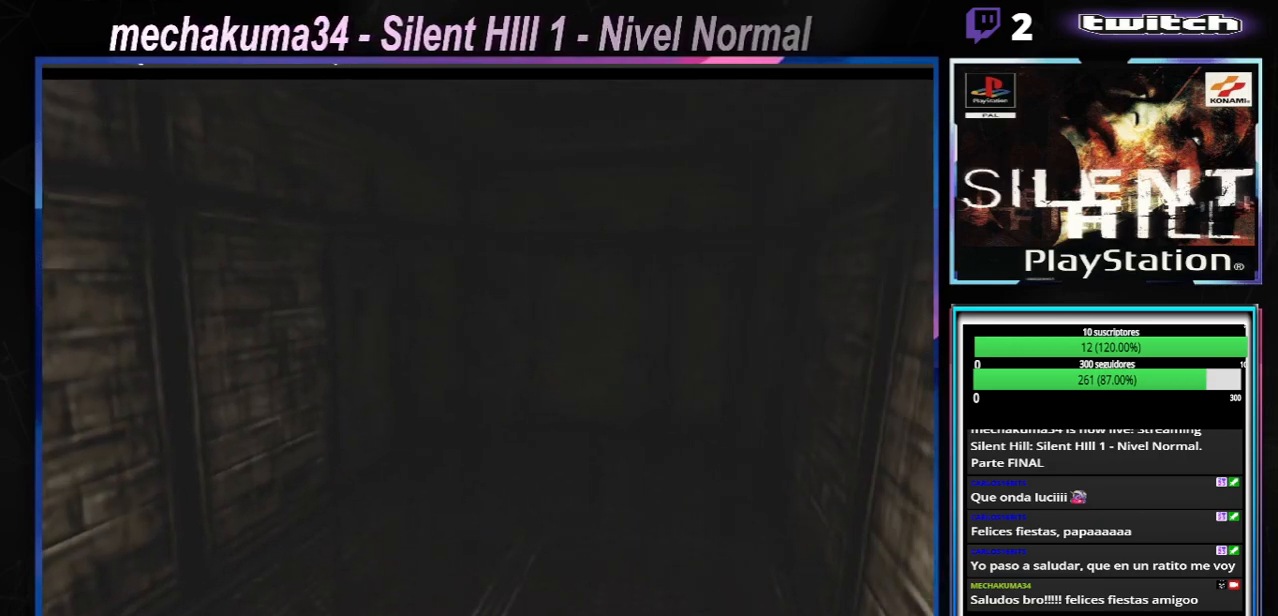
{"buttons": ["X"], "left_stick": "up", "events": [[317, "left_stick", "up"], [367, "X", "down"]]}
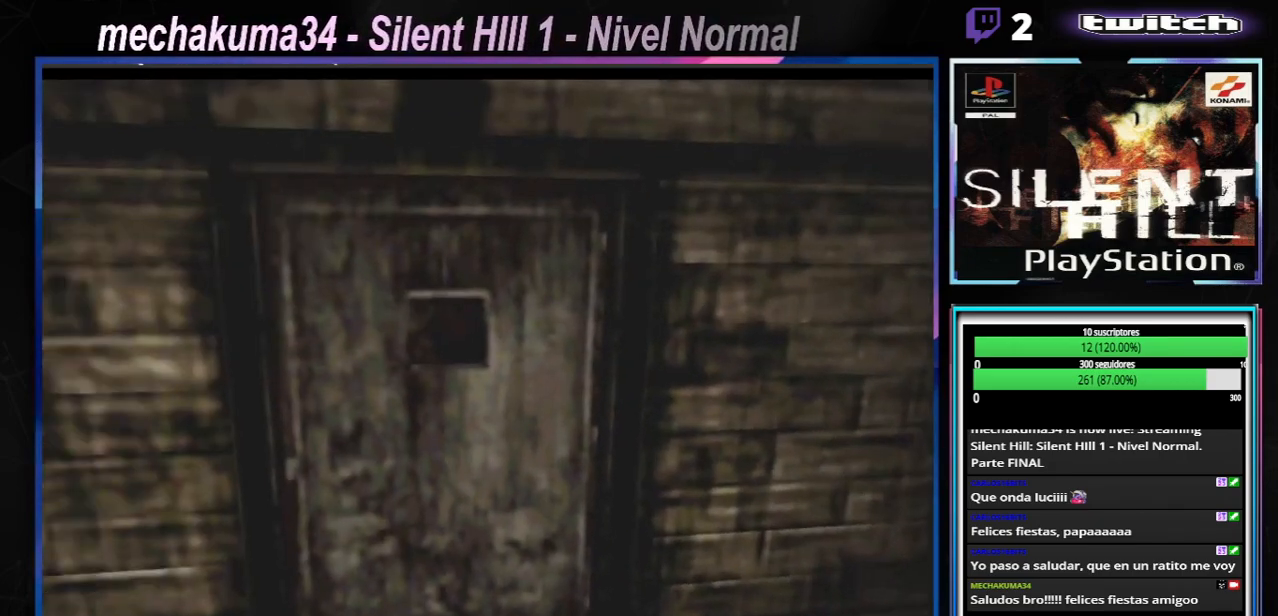
{"buttons": ["X"], "left_stick": "left", "events": [[67, "left_stick", "up-right"], [384, "left_stick", "up-left"], [434, "left_stick", "left"]]}
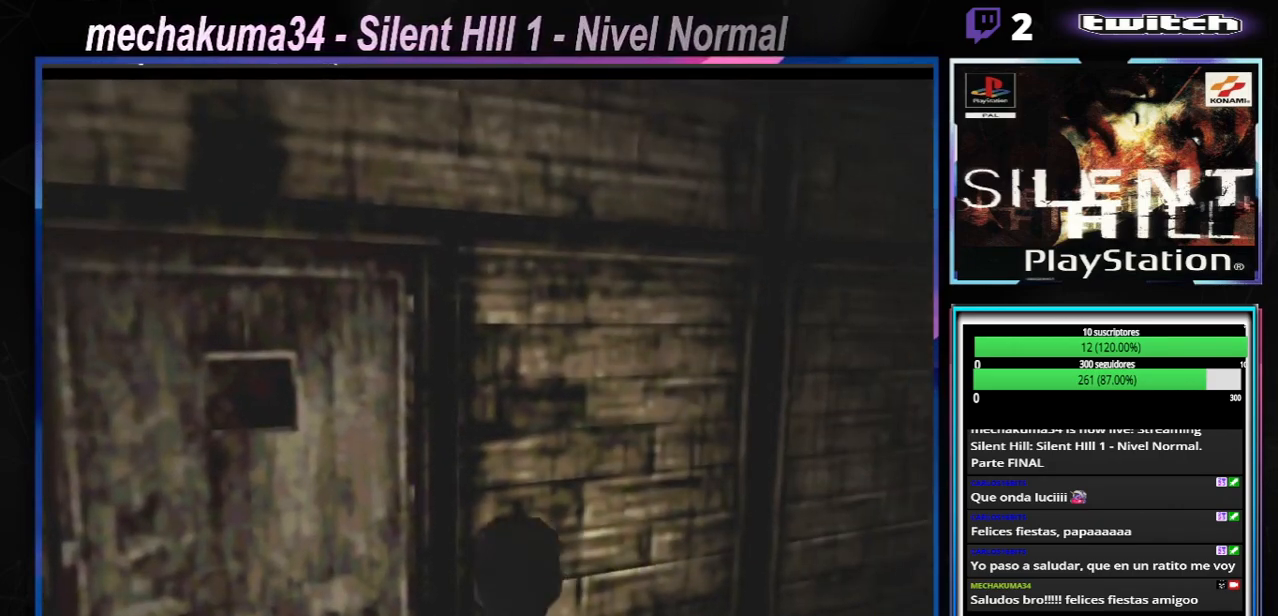
{"buttons": ["A", "X"], "left_stick": "up-right", "events": [[284, "A", "down"], [301, "left_stick", "up"], [401, "left_stick", "up-right"]]}
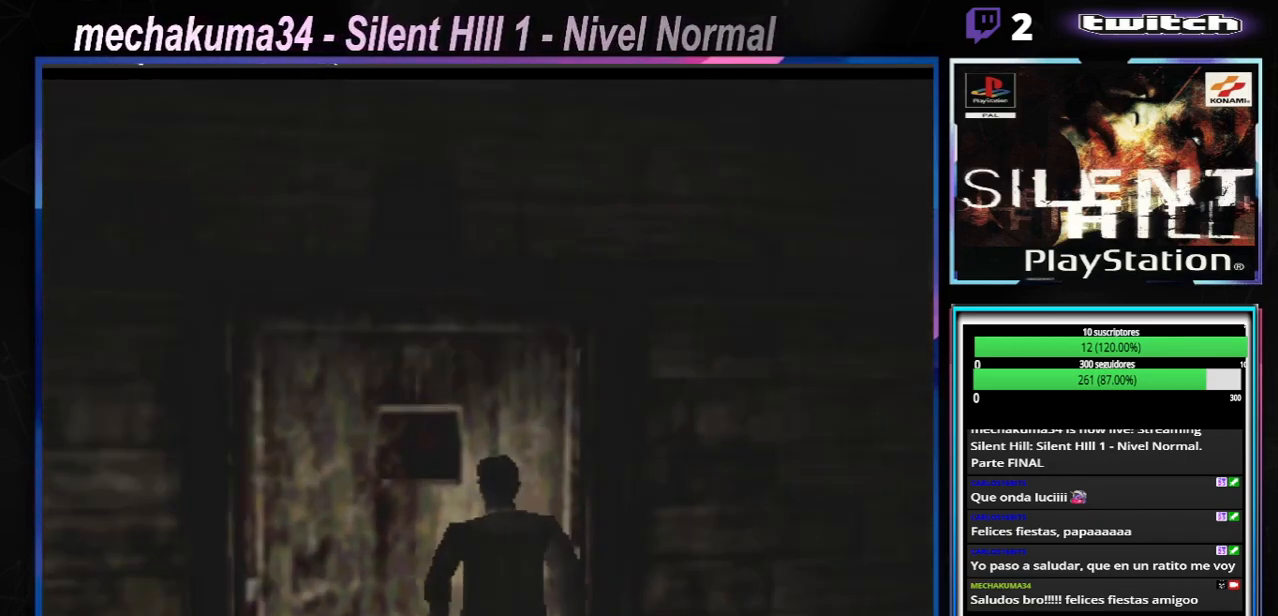
{"buttons": [], "left_stick": "center", "events": [[33, "A", "up"], [33, "X", "up"], [117, "left_stick", "up"], [150, "A", "down"], [217, "left_stick", "center"], [333, "A", "up"]]}
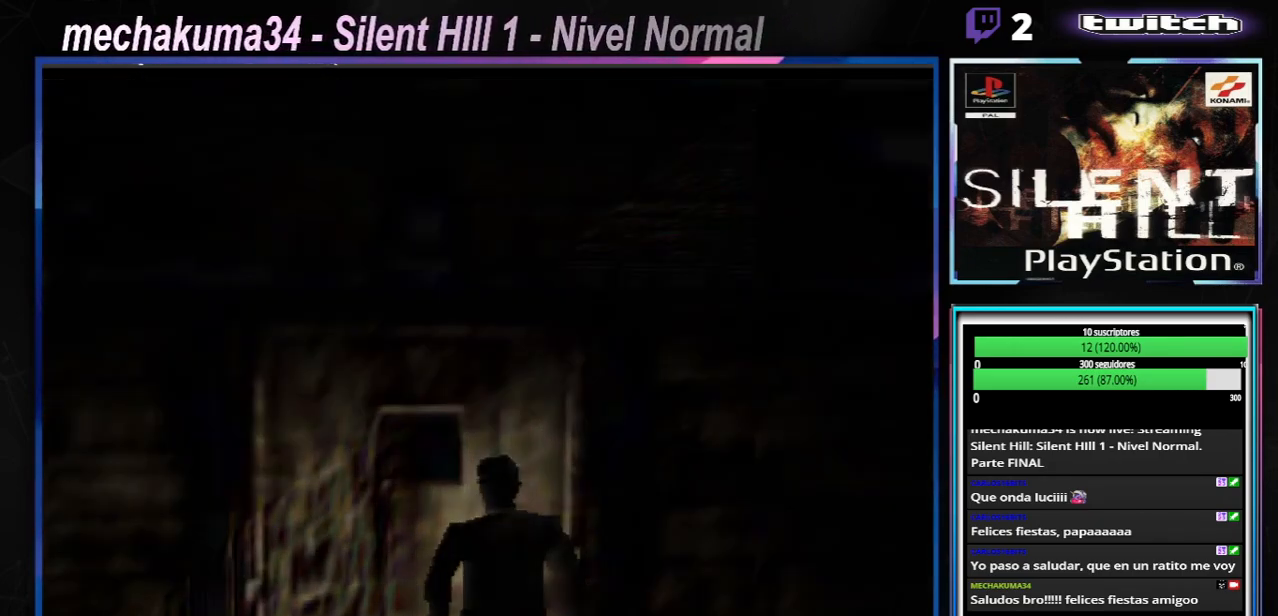
{"buttons": [], "left_stick": "center", "events": []}
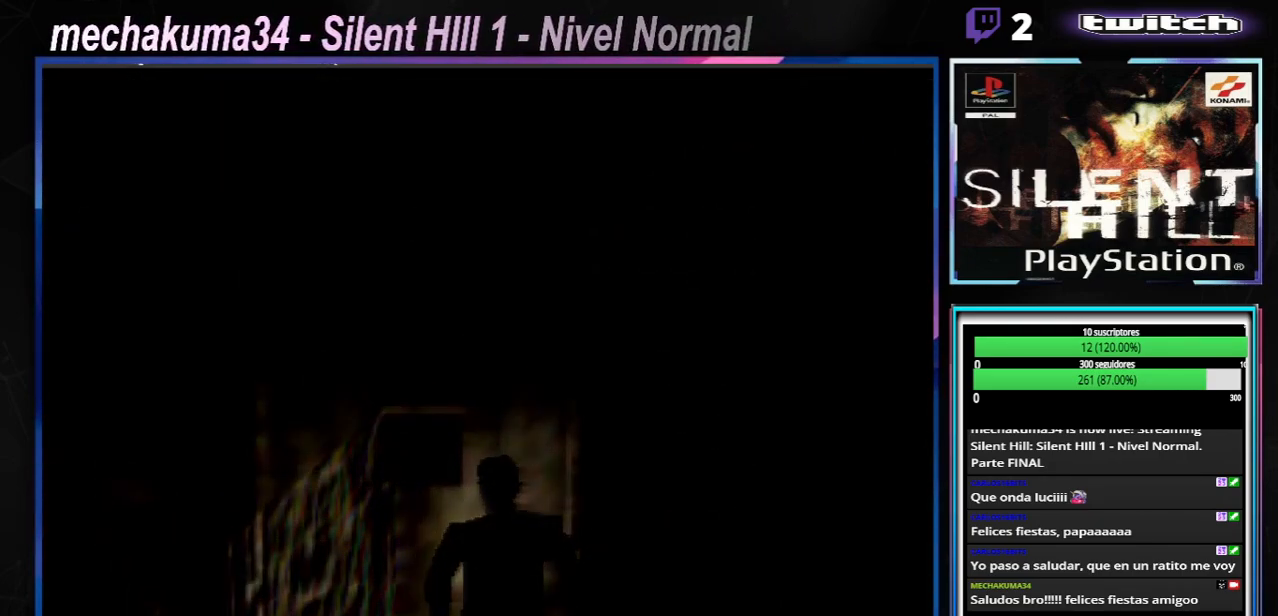
{"buttons": [], "left_stick": "center", "events": []}
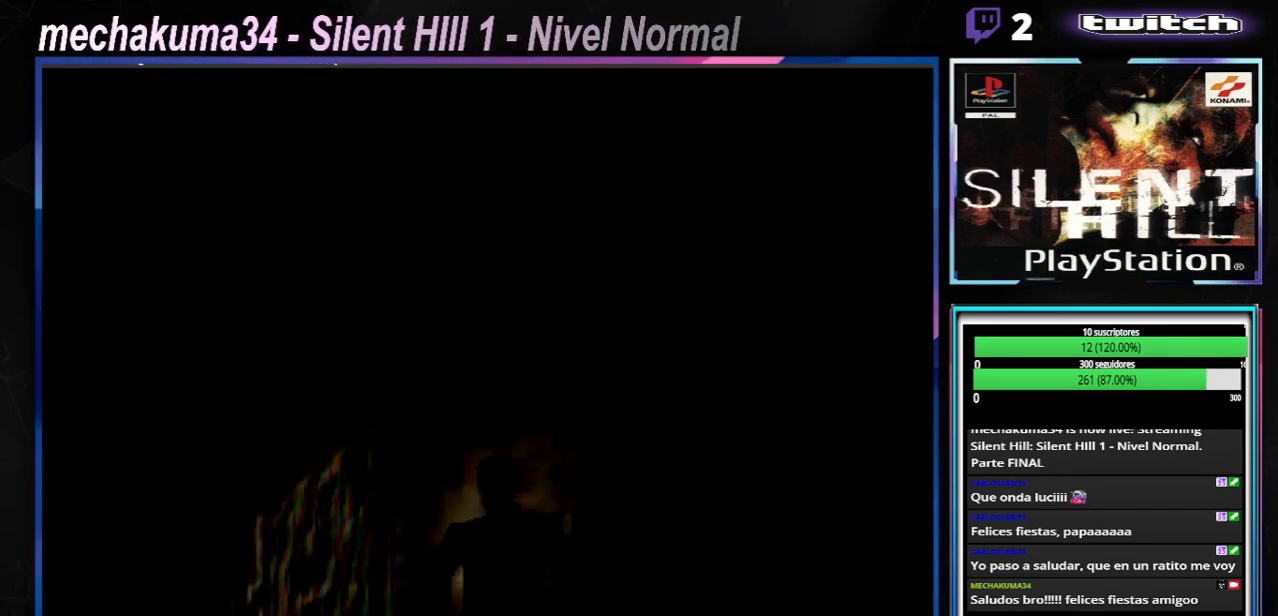
{"buttons": [], "left_stick": "center", "events": []}
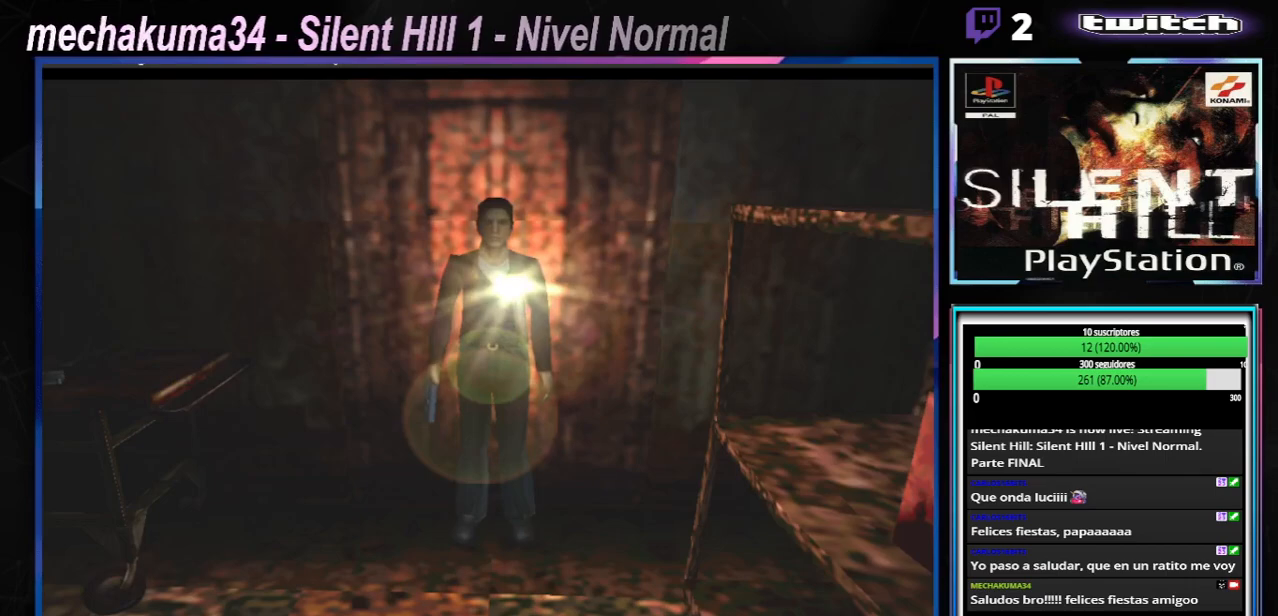
{"buttons": [], "left_stick": "center", "events": []}
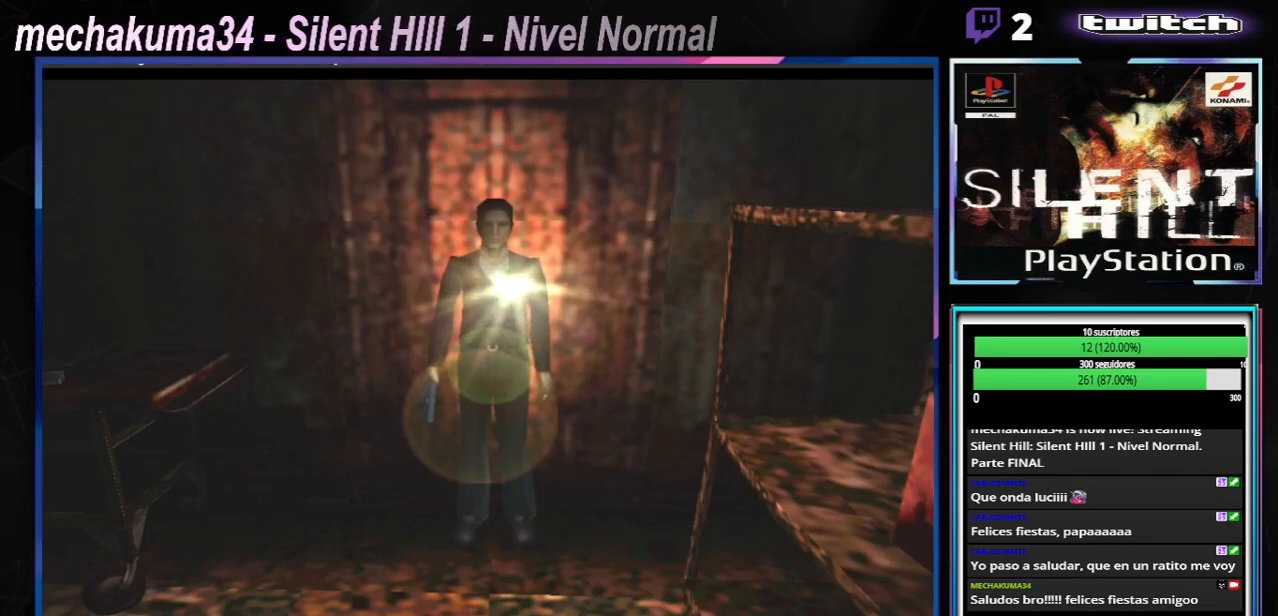
{"buttons": [], "left_stick": "left", "events": [[384, "left_stick", "left"]]}
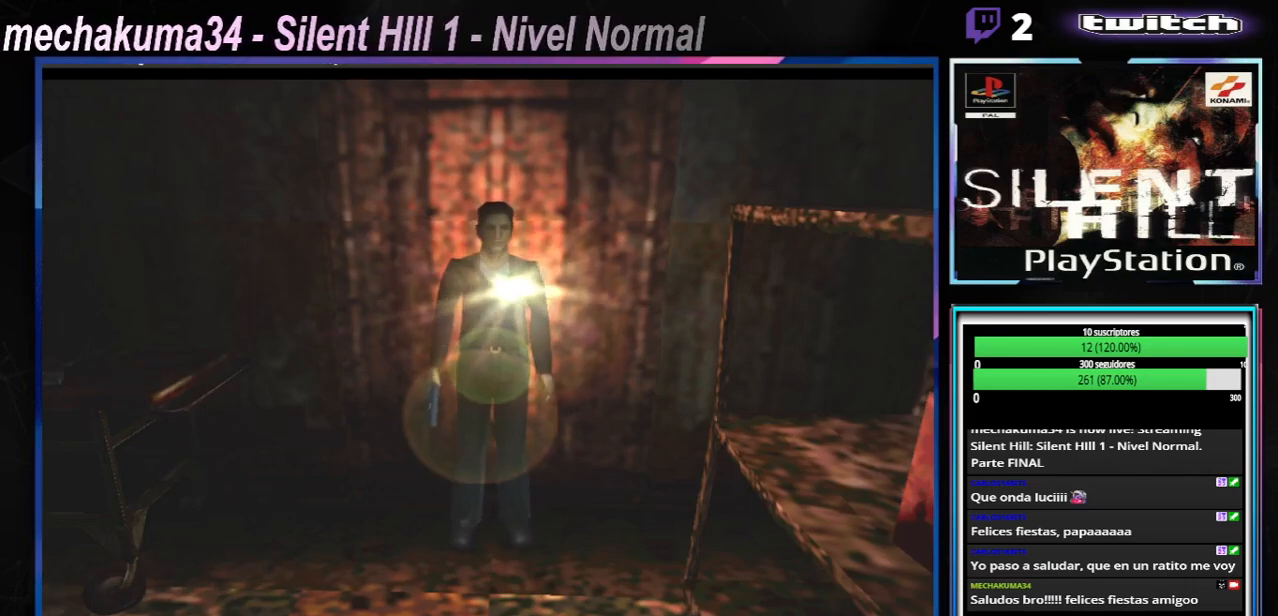
{"buttons": [], "left_stick": "left", "events": []}
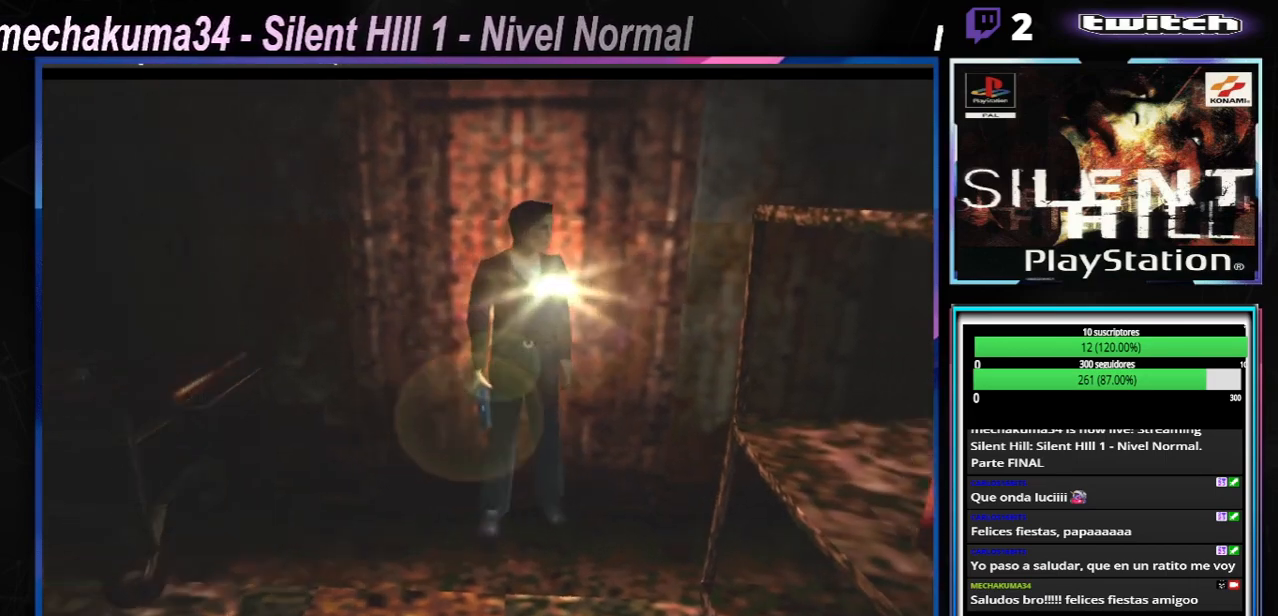
{"buttons": ["A"], "left_stick": "left", "events": [[501, "A", "down"]]}
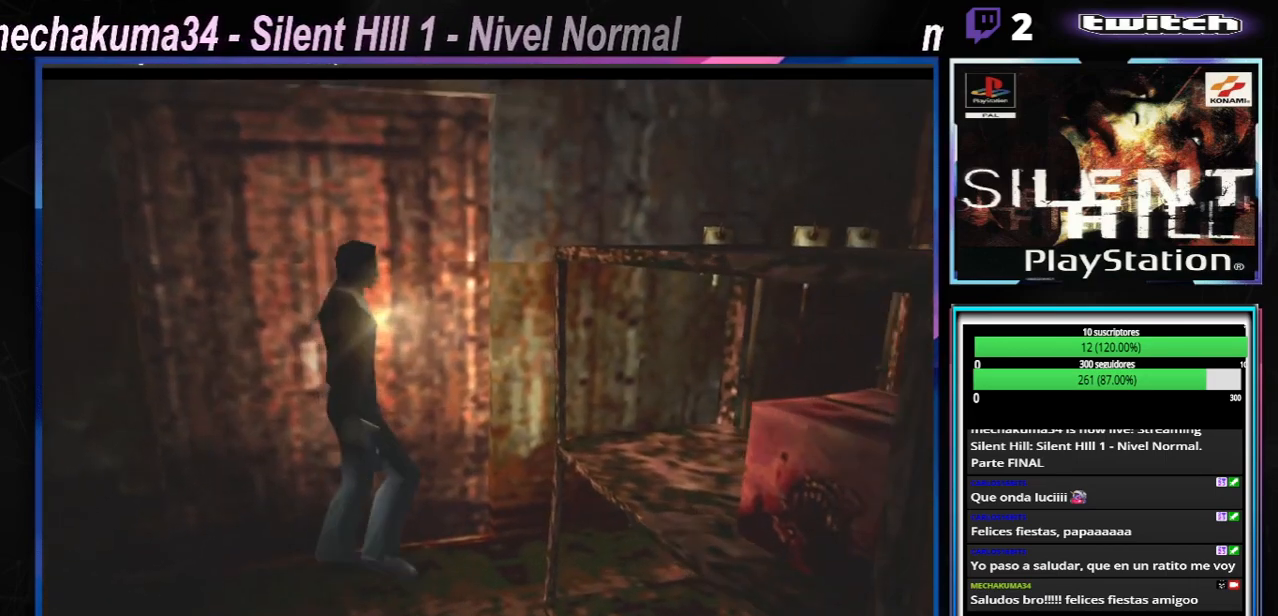
{"buttons": [], "left_stick": "left", "events": [[83, "A", "up"]]}
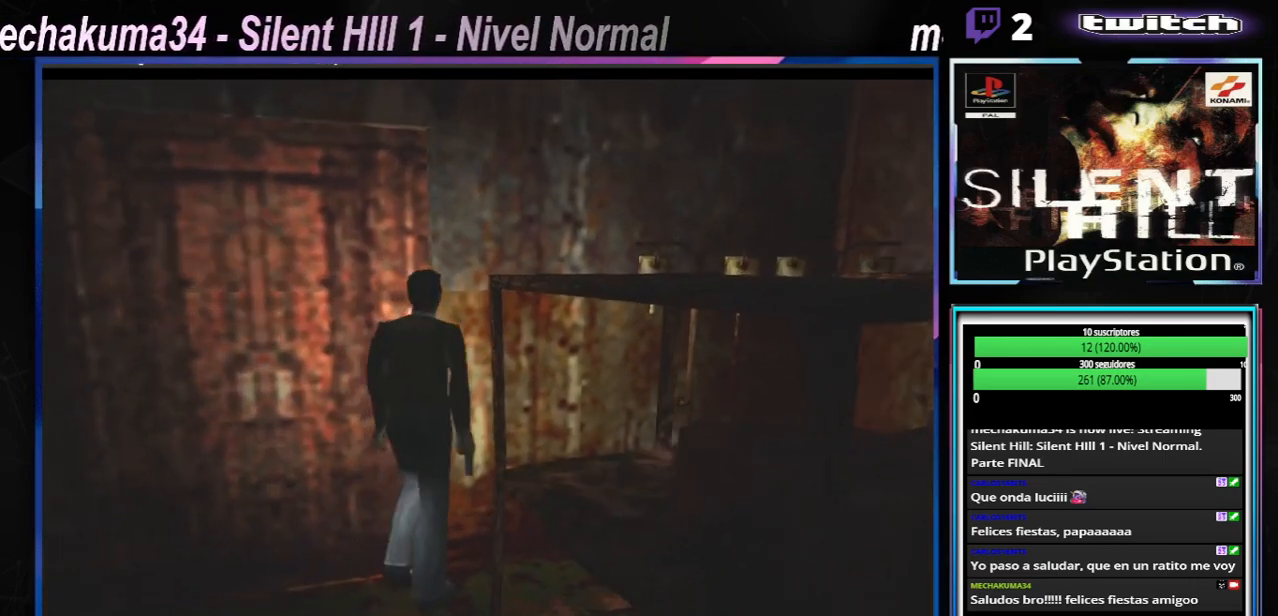
{"buttons": ["X"], "left_stick": "left", "events": [[417, "X", "down"]]}
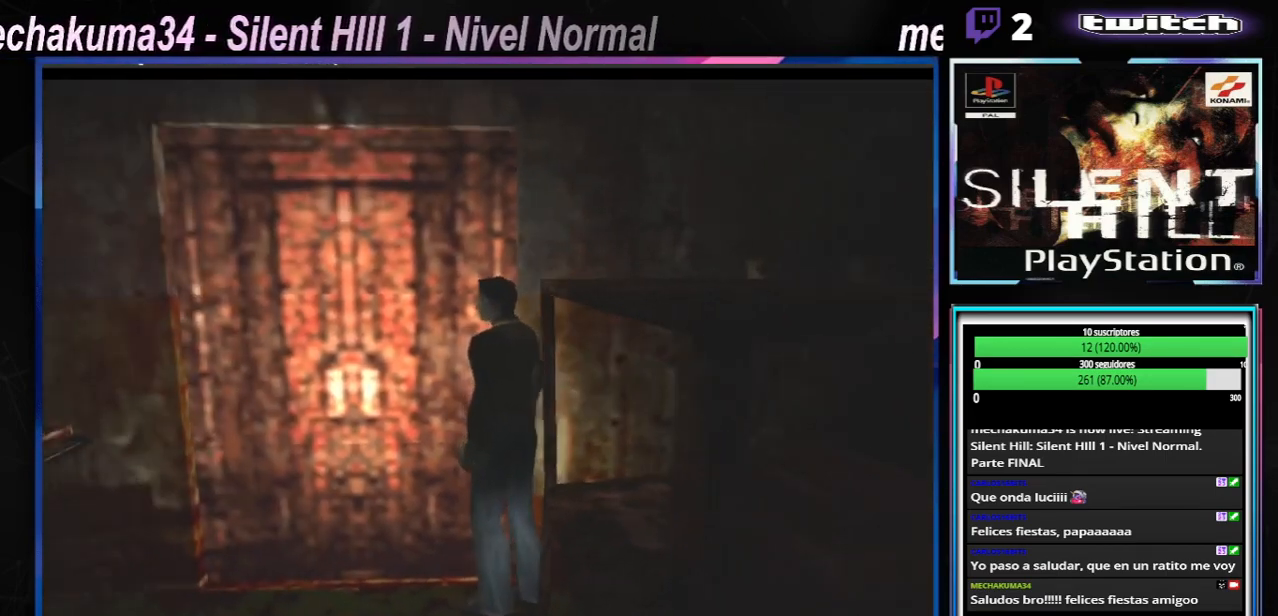
{"buttons": ["X"], "left_stick": "left", "events": []}
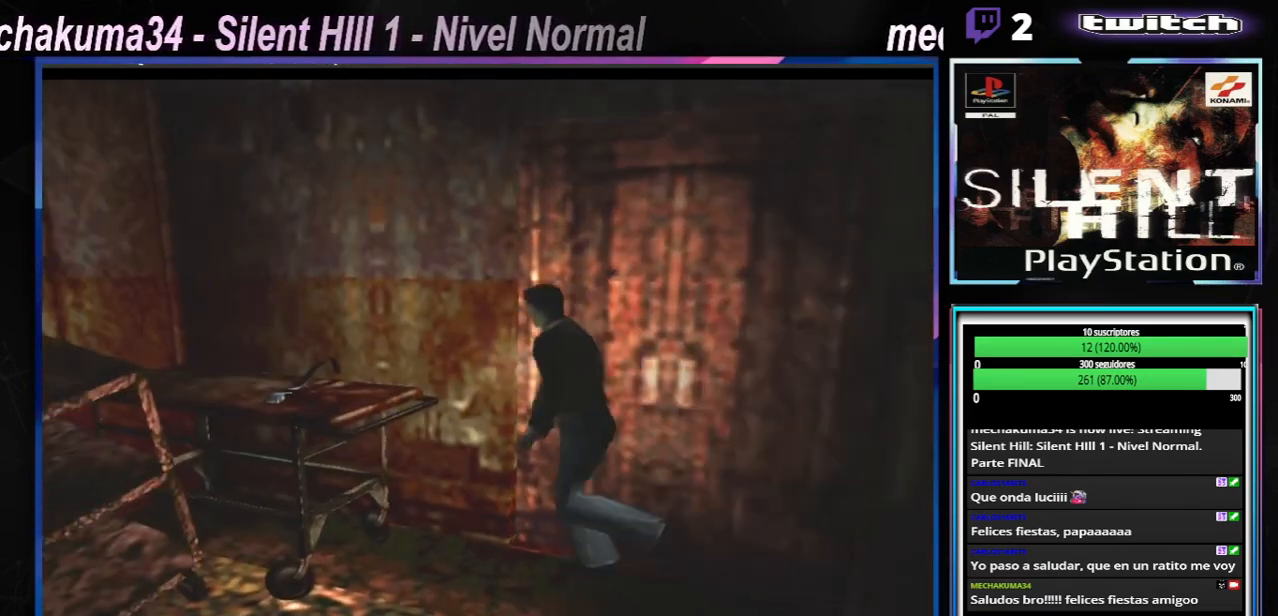
{"buttons": ["X"], "left_stick": "up-left", "events": [[267, "left_stick", "up-left"]]}
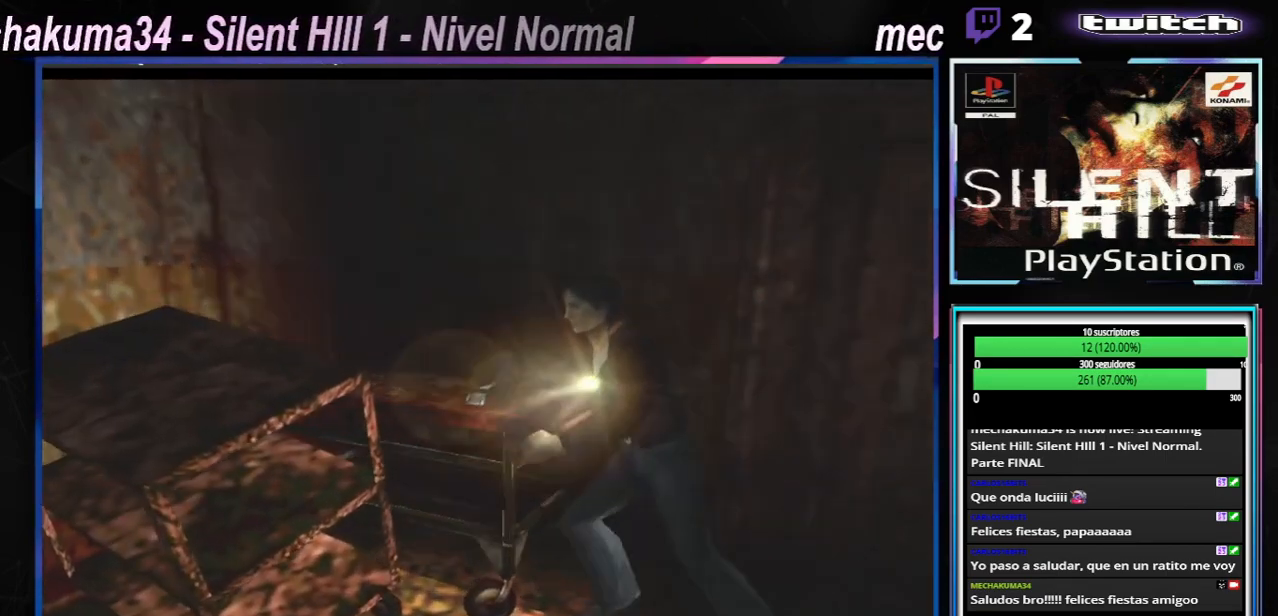
{"buttons": ["X"], "left_stick": "up-left", "events": []}
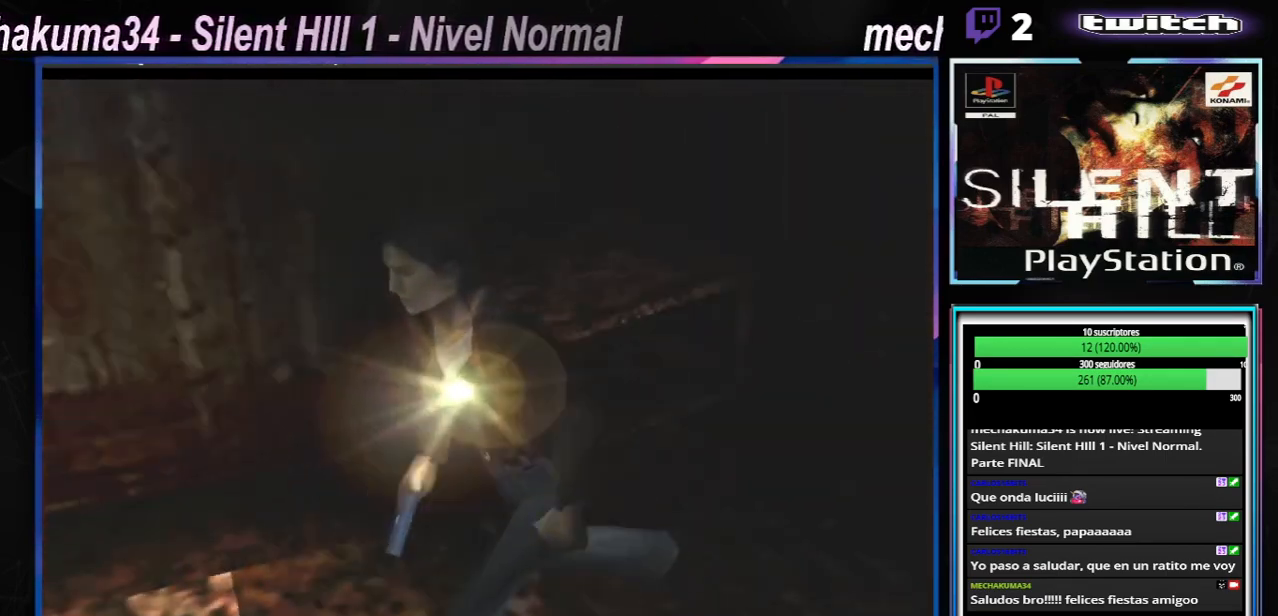
{"buttons": ["X"], "left_stick": "up", "events": [[283, "left_stick", "up"]]}
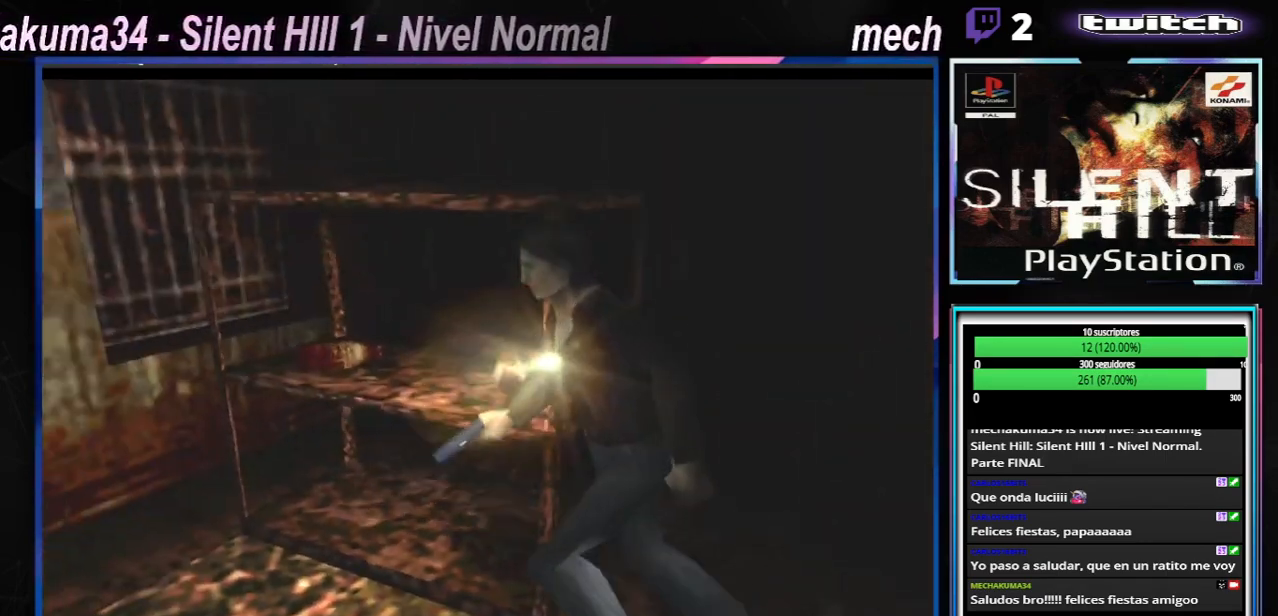
{"buttons": ["X"], "left_stick": "up-left", "events": [[117, "left_stick", "up-left"]]}
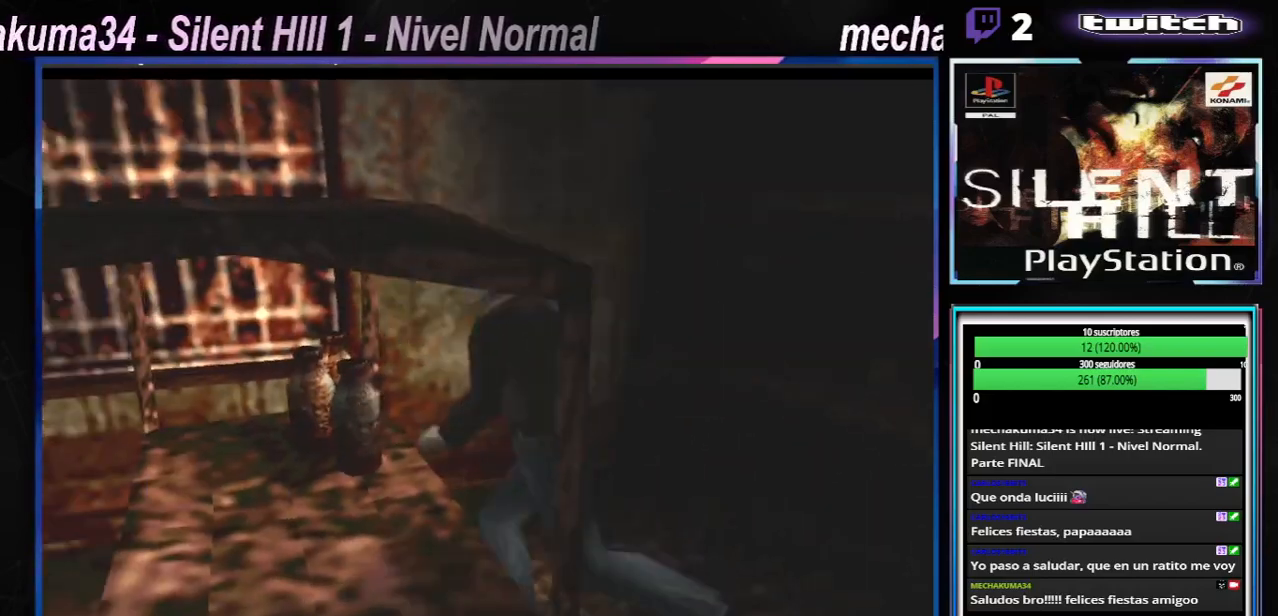
{"buttons": ["X"], "left_stick": "up-left", "events": []}
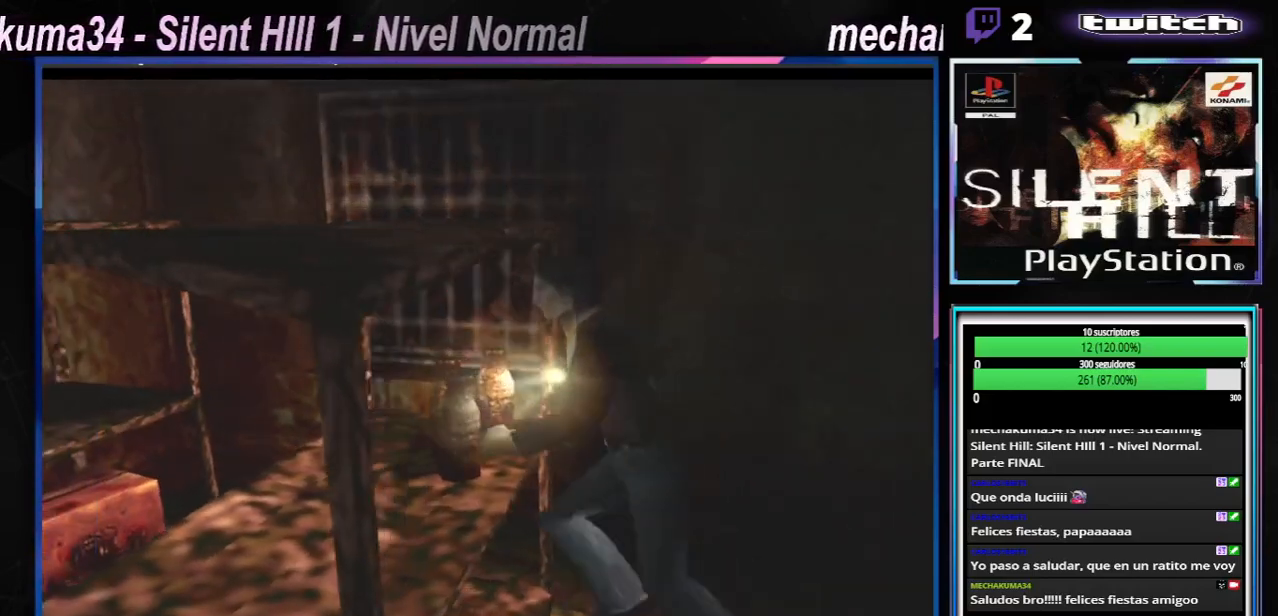
{"buttons": ["X"], "left_stick": "up-left", "events": []}
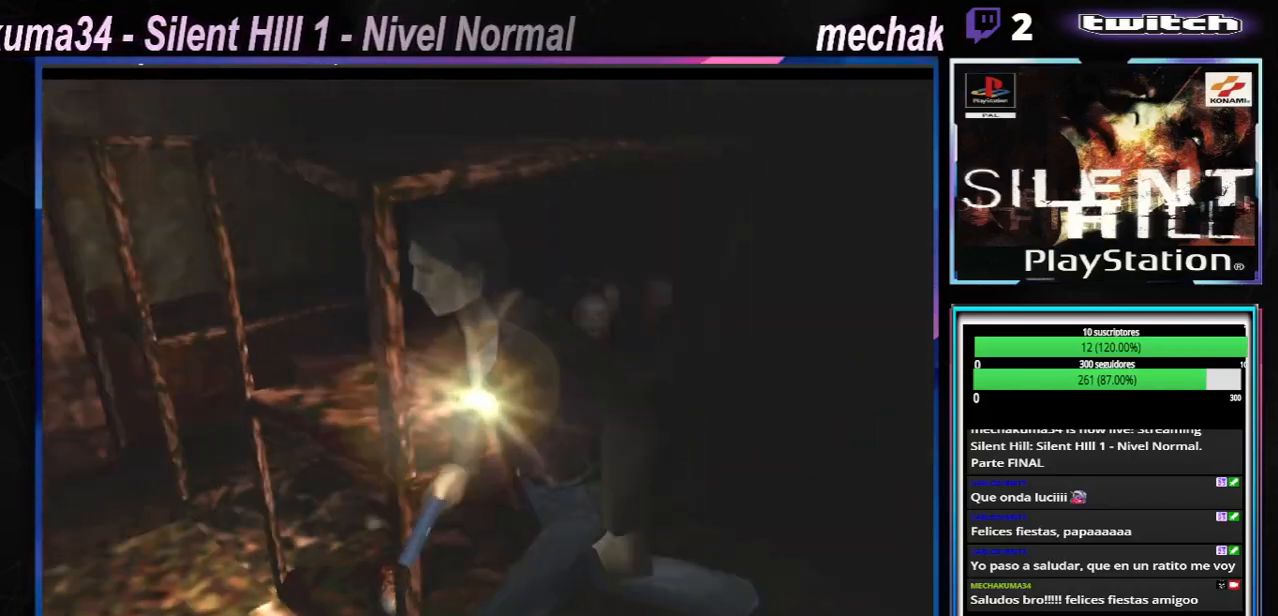
{"buttons": ["A", "X"], "left_stick": "up-left", "events": [[83, "left_stick", "up"], [383, "A", "down"], [483, "left_stick", "up-left"]]}
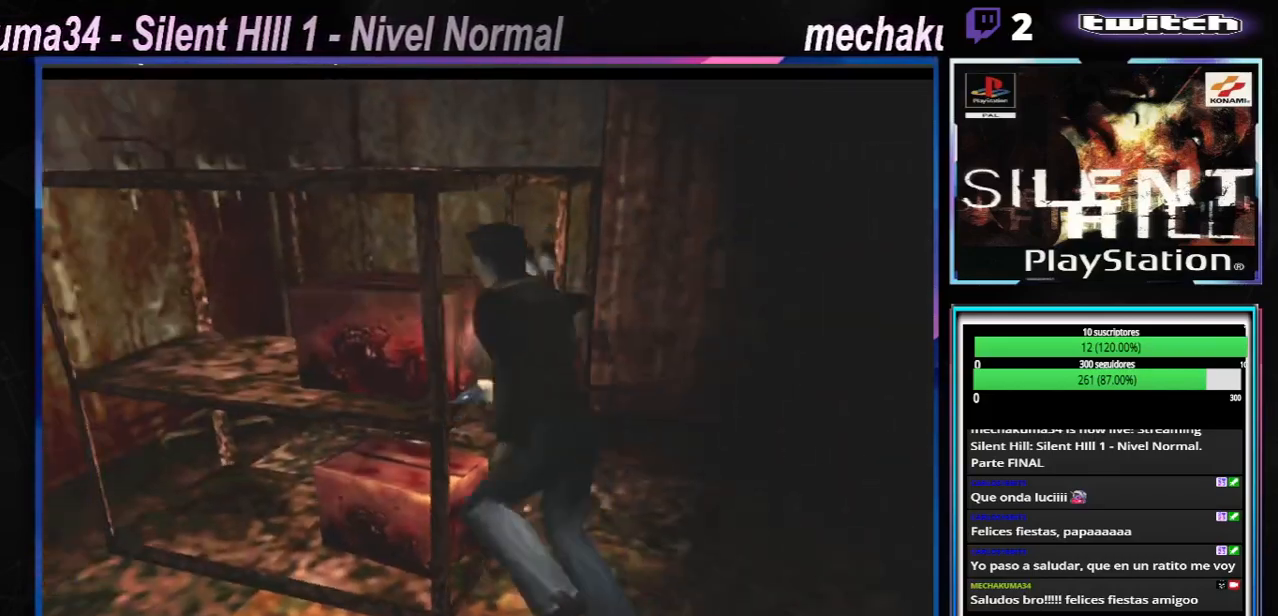
{"buttons": ["X"], "left_stick": "up-left", "events": [[50, "A", "up"]]}
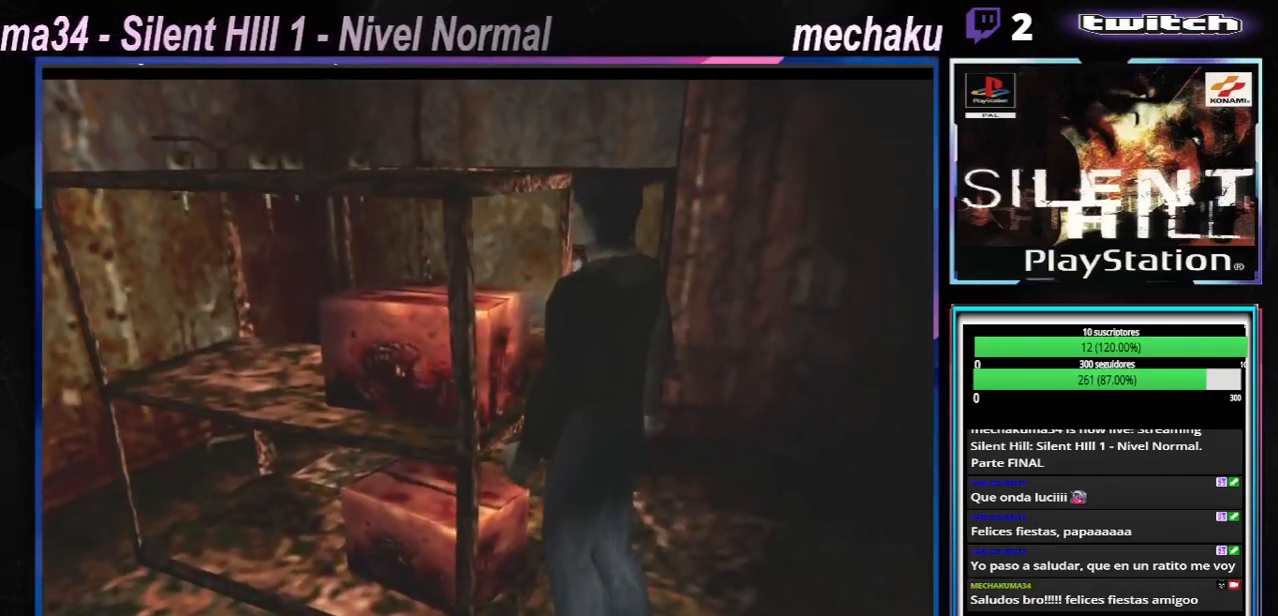
{"buttons": ["X"], "left_stick": "up-left", "events": [[166, "A", "down"], [383, "A", "up"]]}
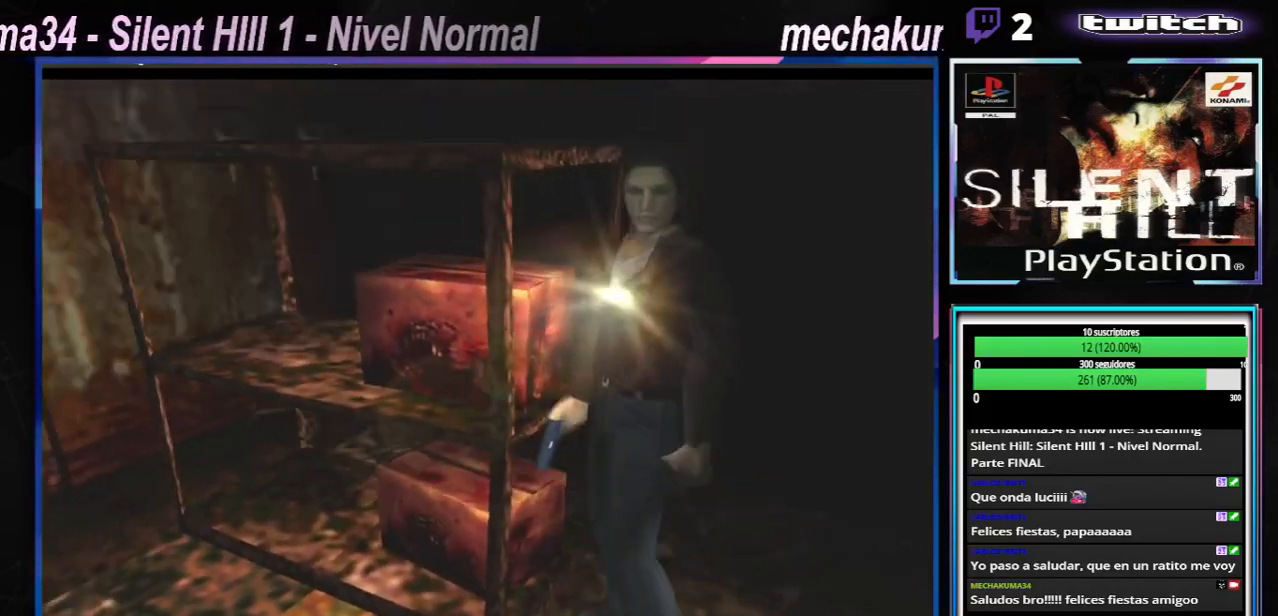
{"buttons": ["X"], "left_stick": "up-right", "events": [[284, "left_stick", "up-right"]]}
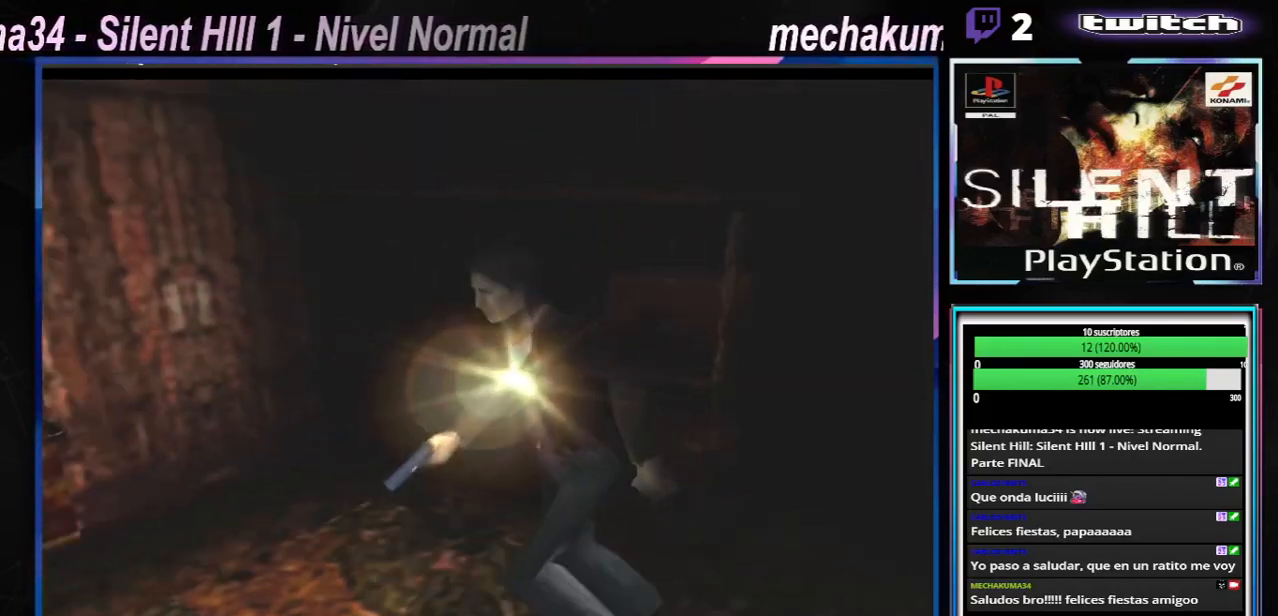
{"buttons": ["X"], "left_stick": "up-right", "events": [[317, "A", "down"], [433, "A", "up"]]}
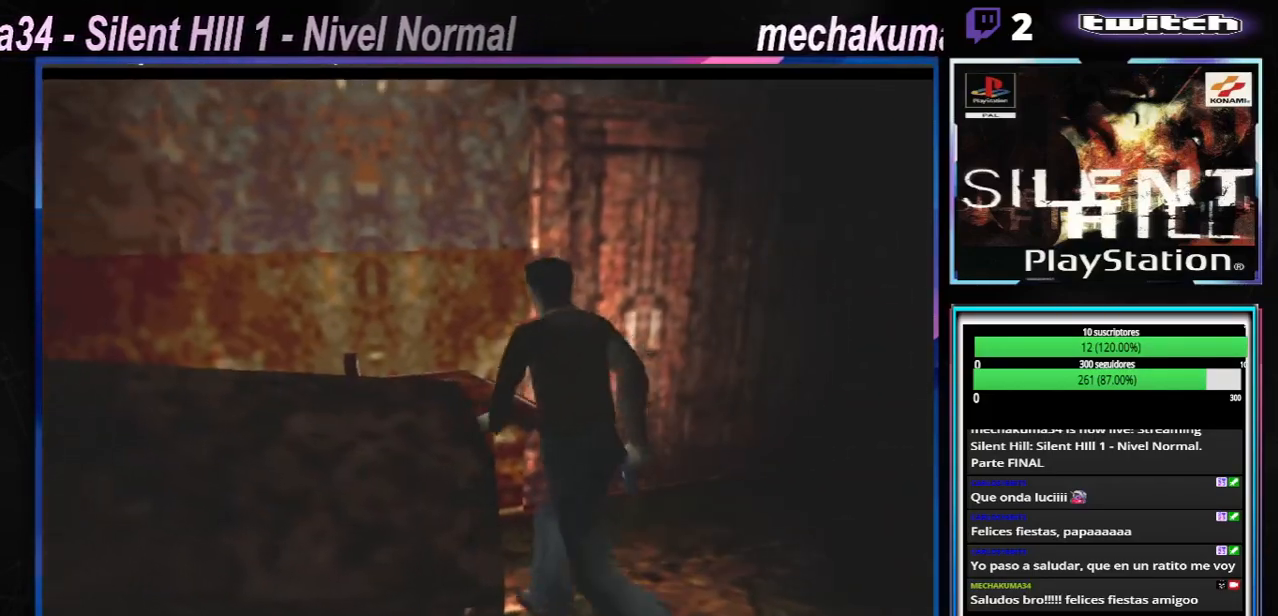
{"buttons": ["X"], "left_stick": "up-right", "events": []}
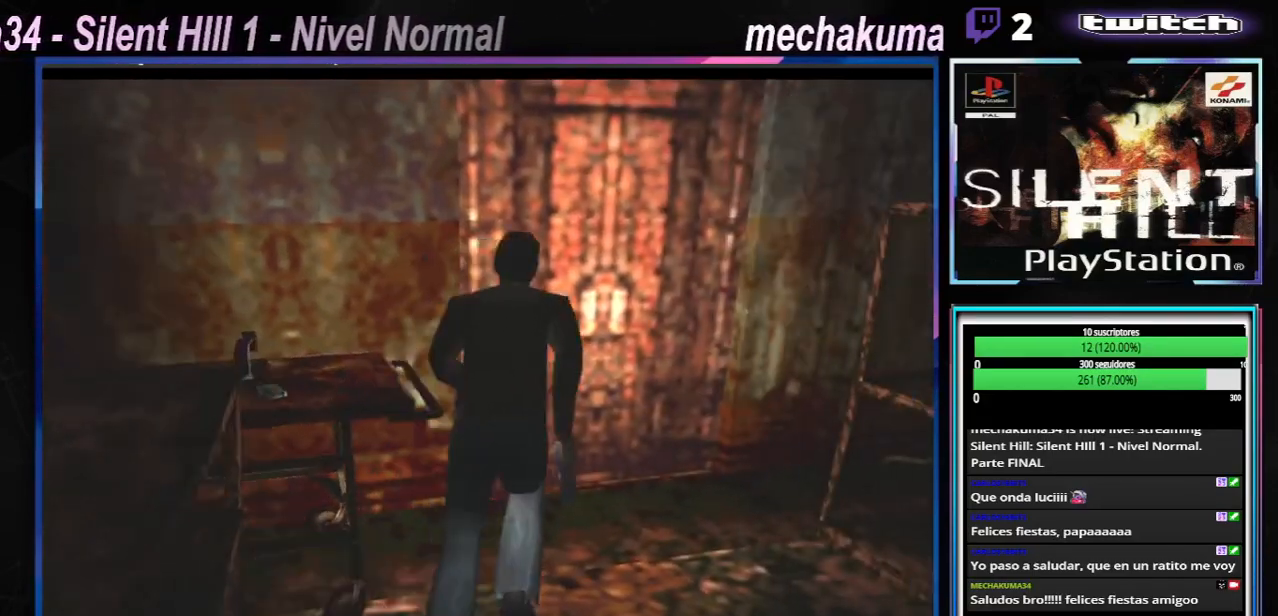
{"buttons": [], "left_stick": "left", "events": [[150, "left_stick", "up-left"], [250, "left_stick", "left"], [367, "A", "down"], [500, "A", "up"], [500, "X", "up"]]}